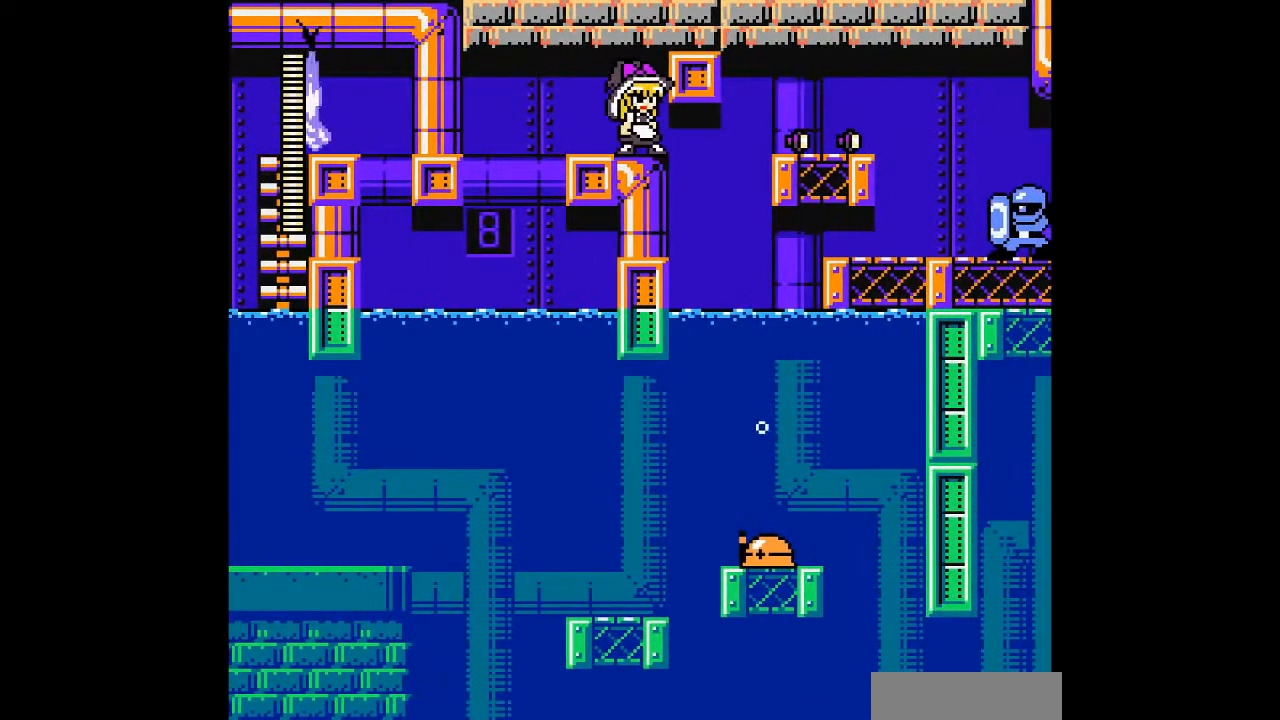
Gameplay with a controller; each line is a JSON object with the inputs held at the frame after it. "events" lists button and stick changes between this image and that frame as [ms after this image, input, new state], when the widget could be followed in between. Not read: L3 R3 other_buttons.
{"buttons": [], "events": []}
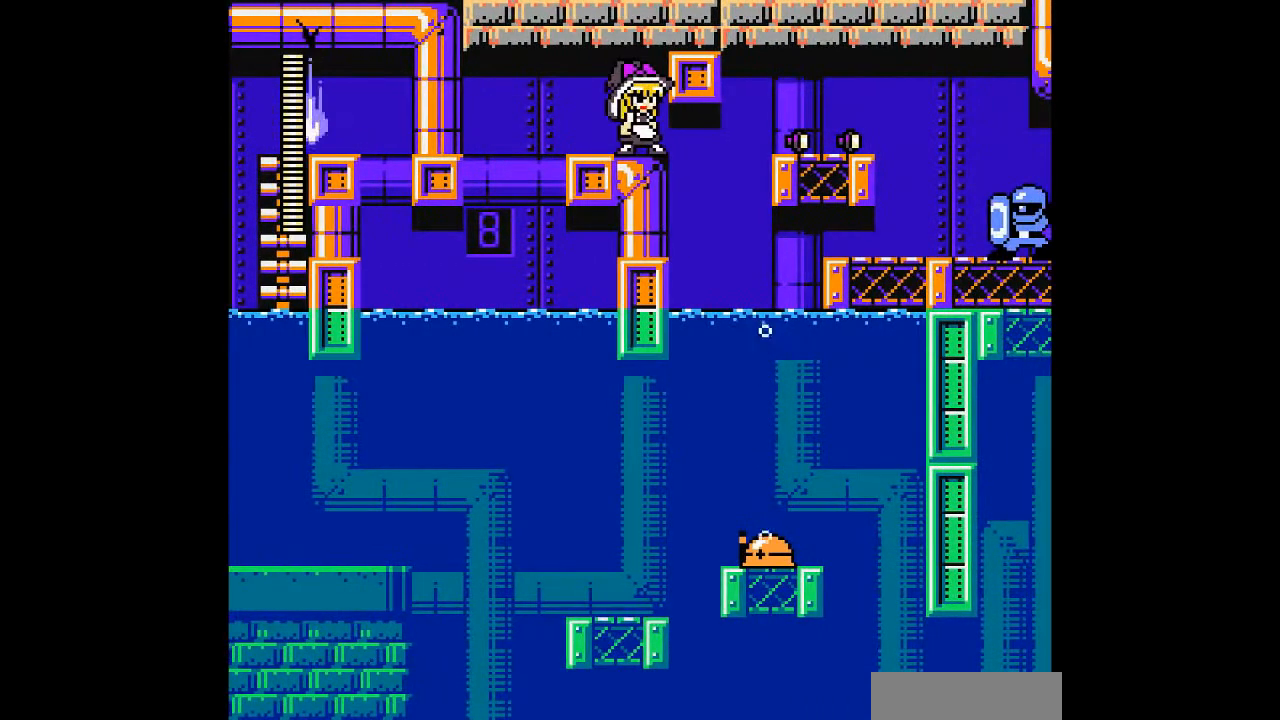
{"buttons": [], "events": [[33, "DPAD_LEFT", "down"], [233, "DPAD_LEFT", "up"], [300, "DPAD_RIGHT", "down"], [500, "DPAD_RIGHT", "up"]]}
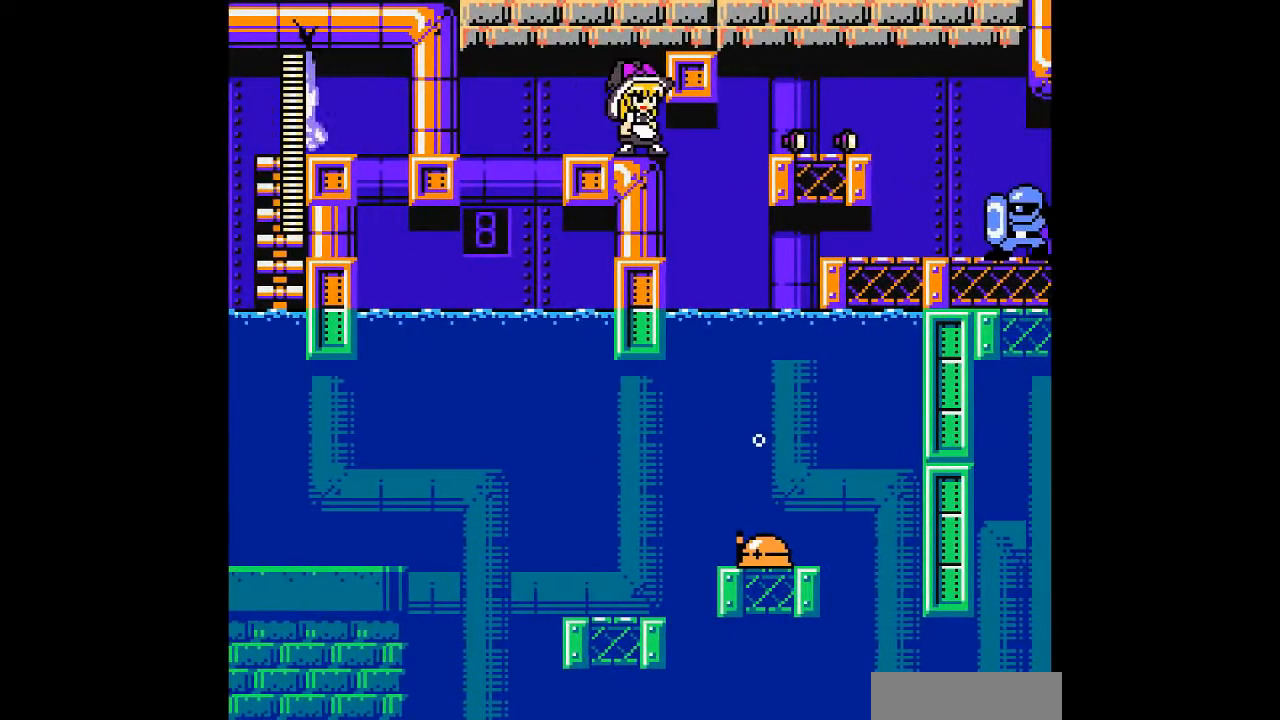
{"buttons": [], "events": []}
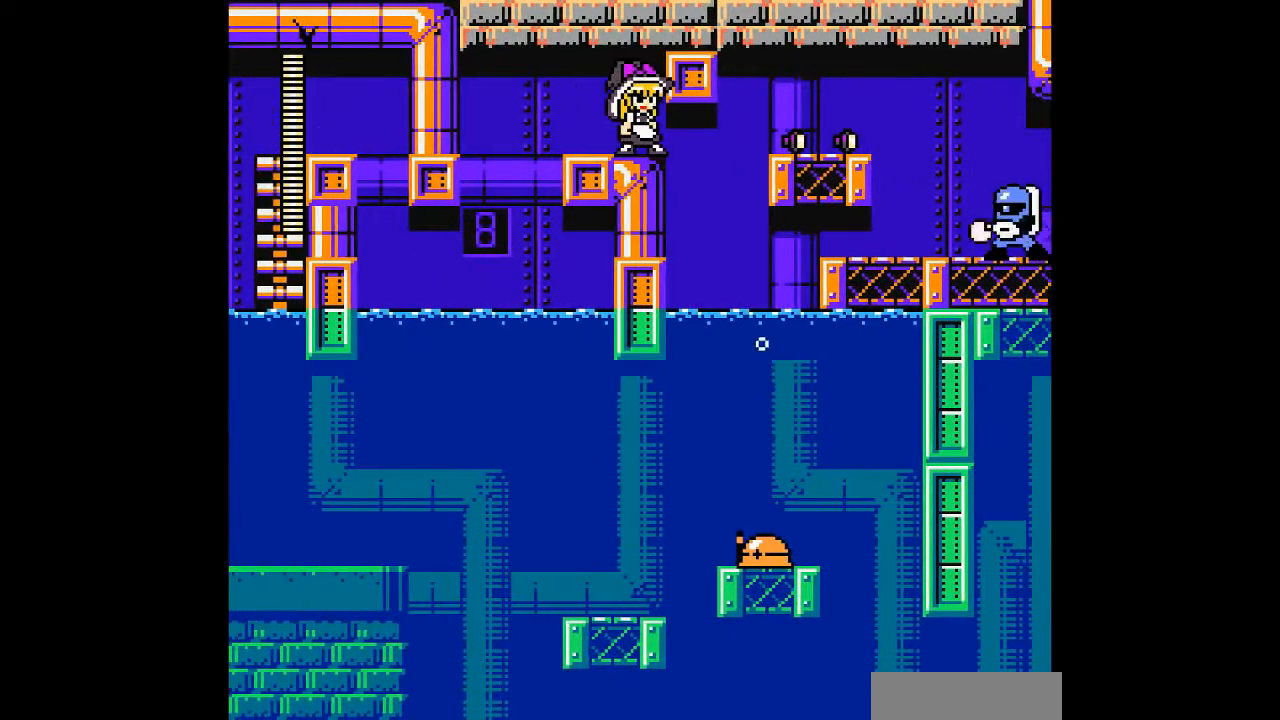
{"buttons": [], "events": [[100, "DPAD_LEFT", "down"], [300, "DPAD_LEFT", "up"], [333, "DPAD_RIGHT", "down"], [467, "DPAD_RIGHT", "up"]]}
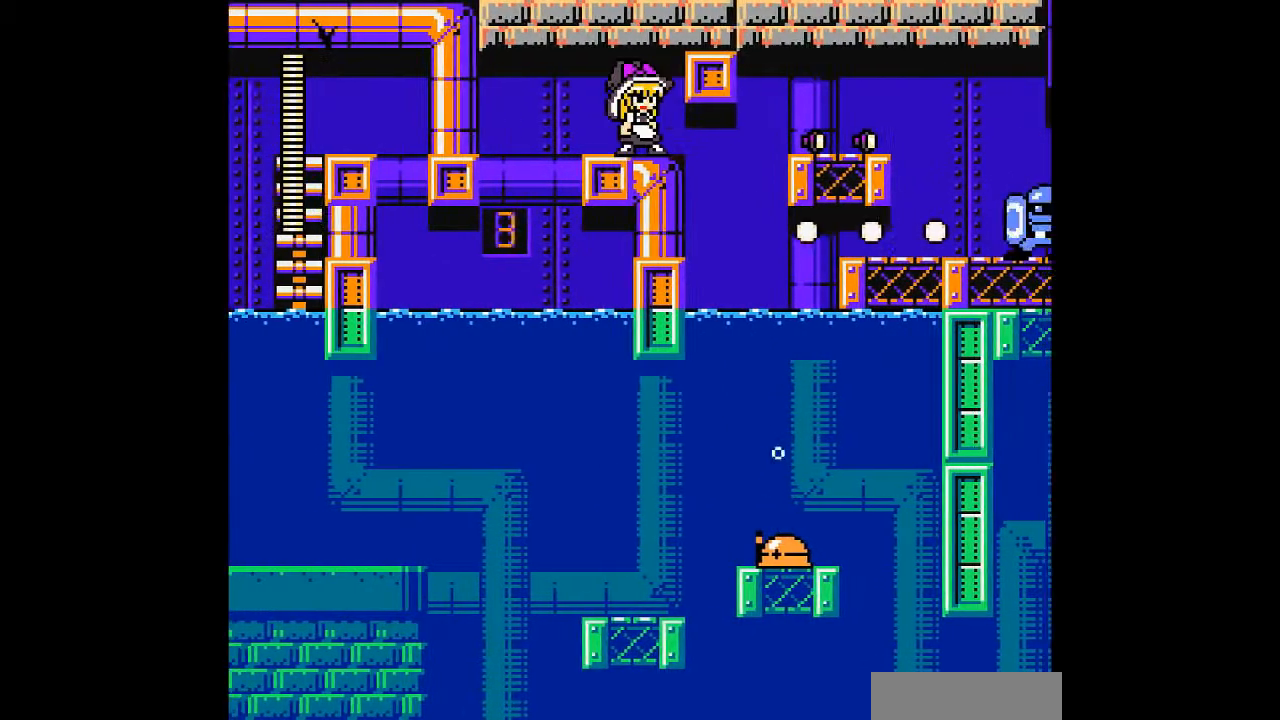
{"buttons": [], "events": []}
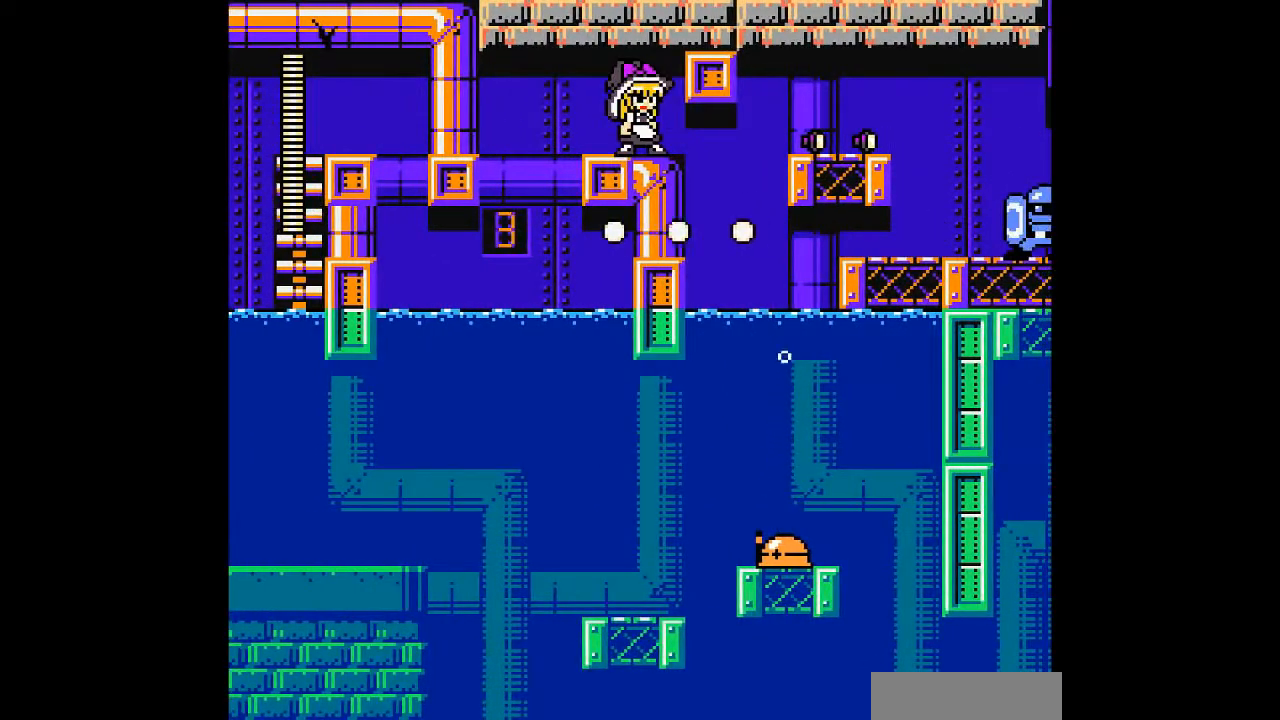
{"buttons": [], "events": []}
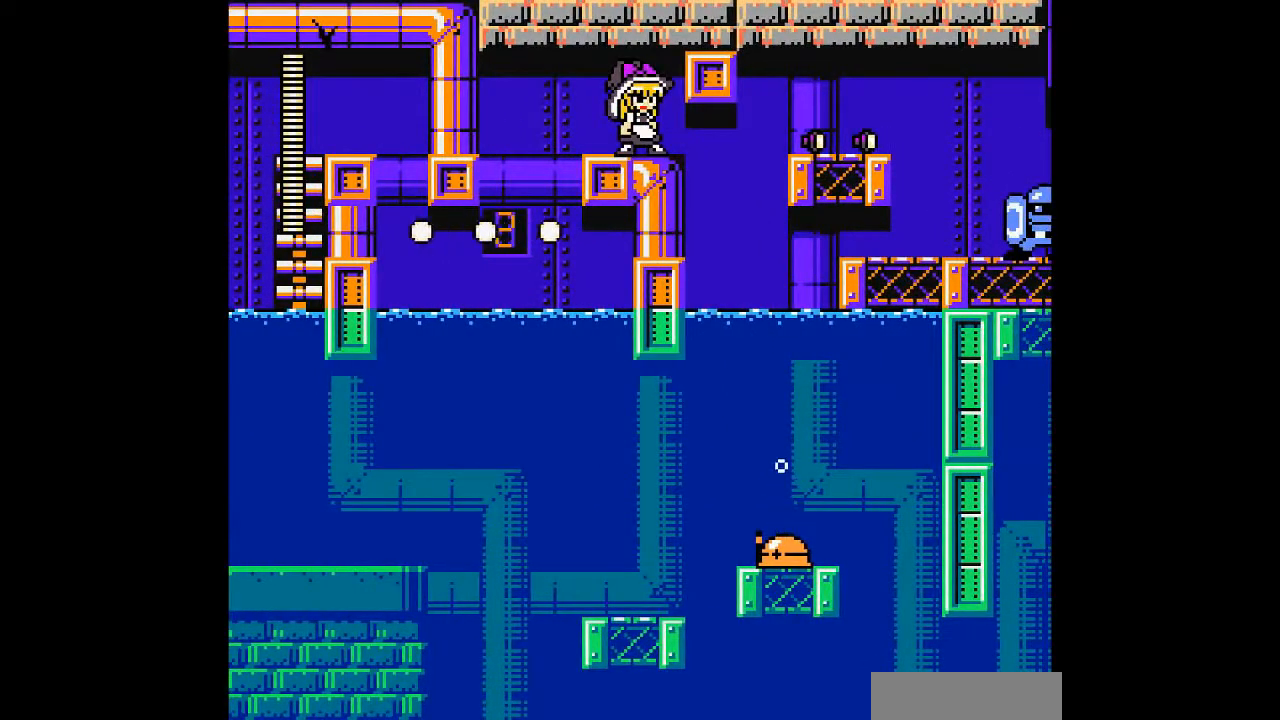
{"buttons": ["C"], "events": [[167, "DPAD_RIGHT", "down"], [333, "DPAD_RIGHT", "up"], [433, "C", "down"]]}
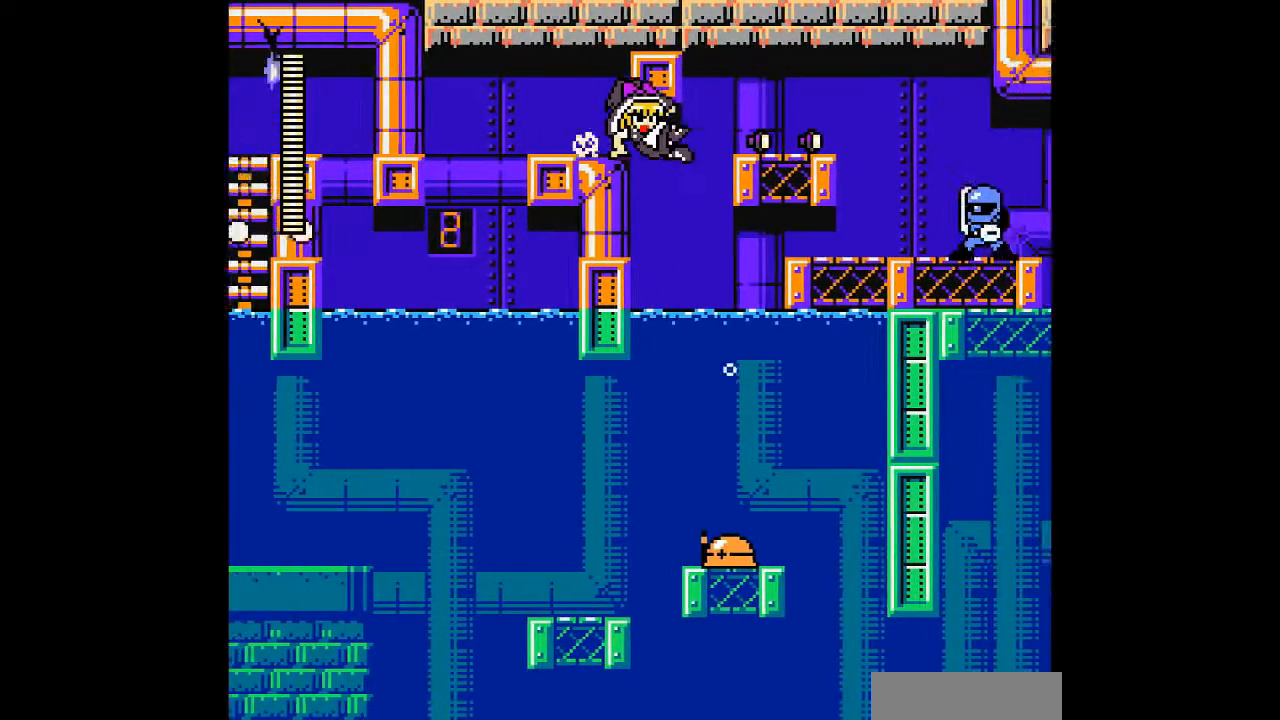
{"buttons": ["DPAD_RIGHT"], "events": [[300, "C", "up"], [400, "DPAD_RIGHT", "down"]]}
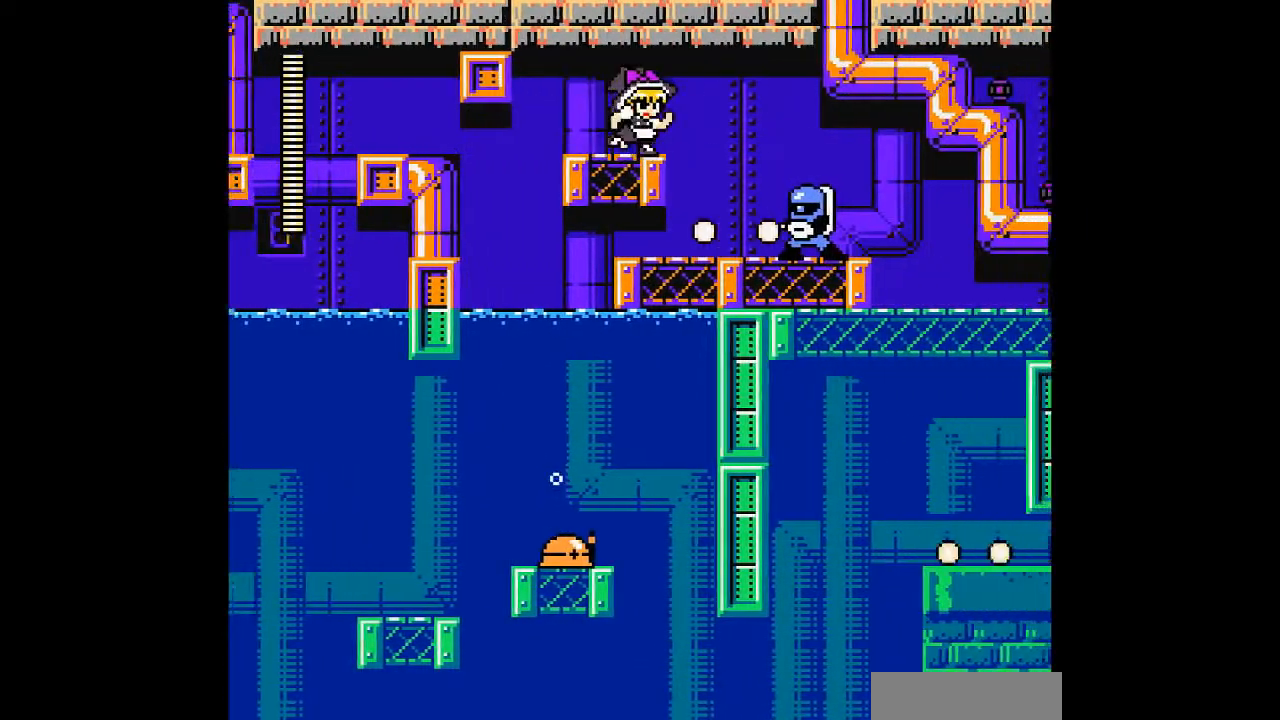
{"buttons": [], "events": [[133, "DPAD_RIGHT", "up"]]}
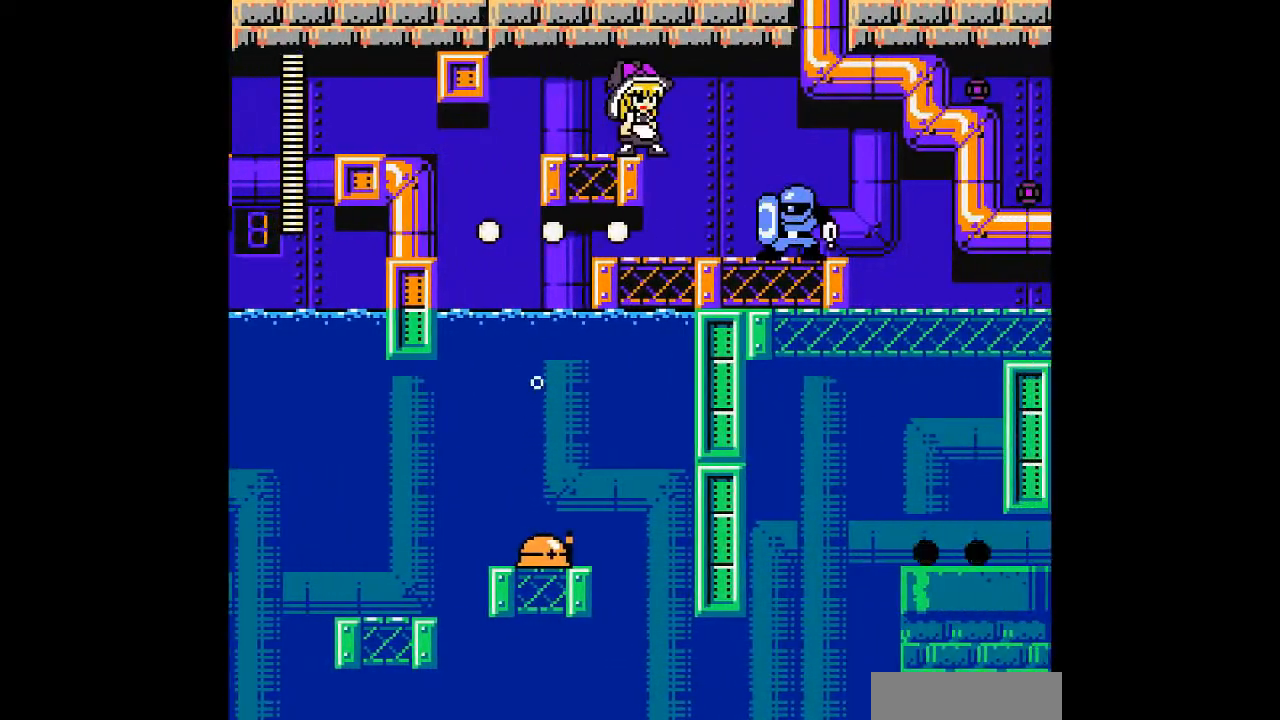
{"buttons": ["A"], "events": [[33, "DPAD_RIGHT", "down"], [267, "DPAD_RIGHT", "up"], [500, "A", "down"]]}
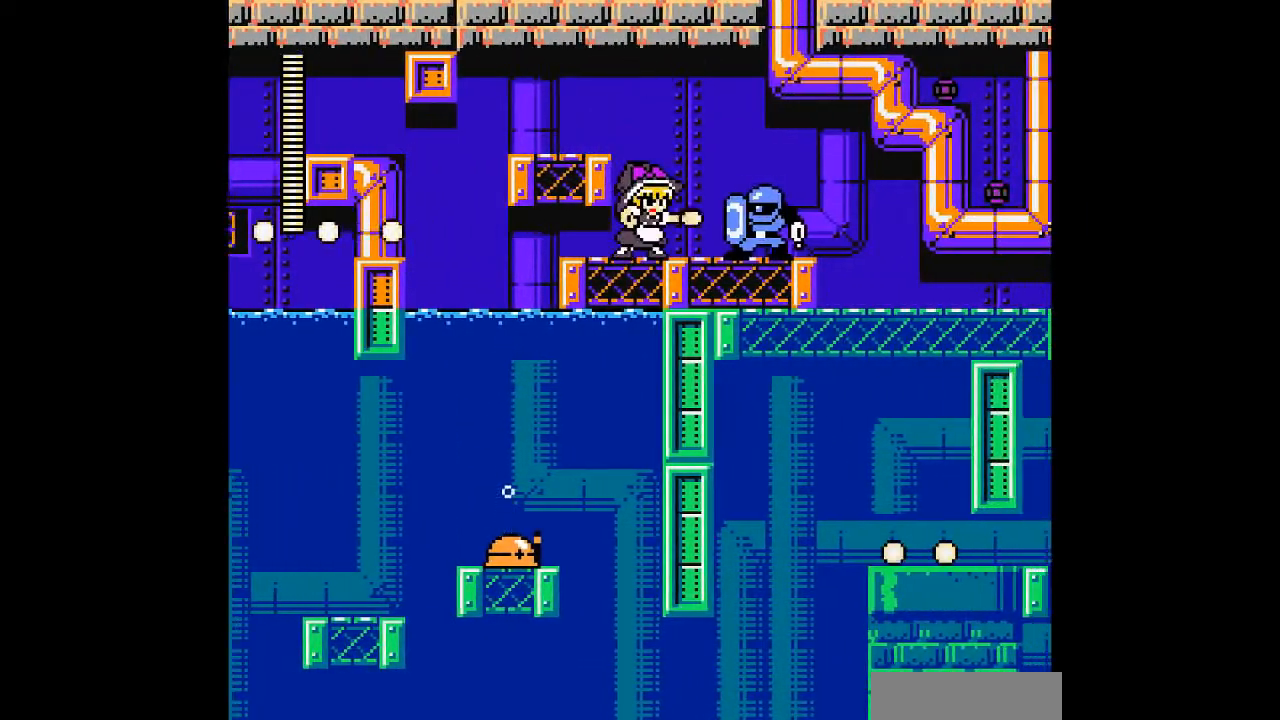
{"buttons": [], "events": [[133, "A", "up"], [200, "A", "down"], [300, "A", "up"], [400, "A", "down"], [500, "A", "up"]]}
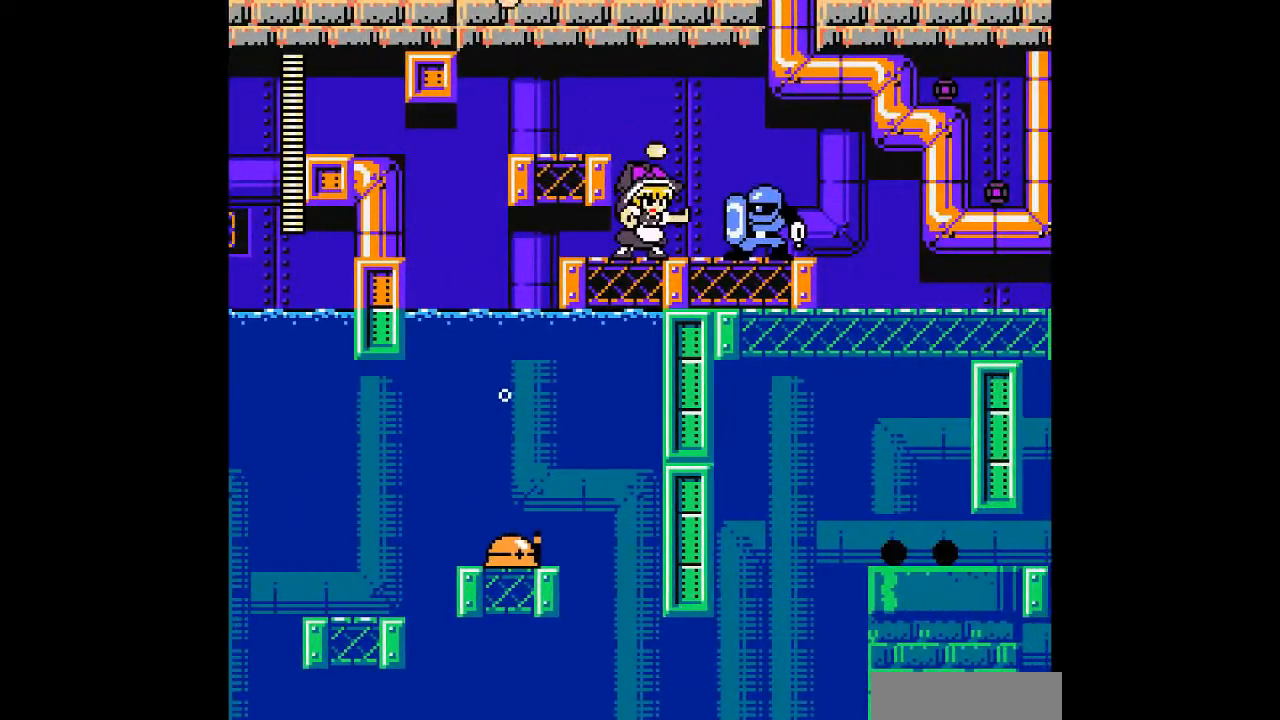
{"buttons": ["A"], "events": [[67, "A", "down"], [167, "A", "up"], [267, "A", "down"], [333, "A", "up"], [433, "A", "down"]]}
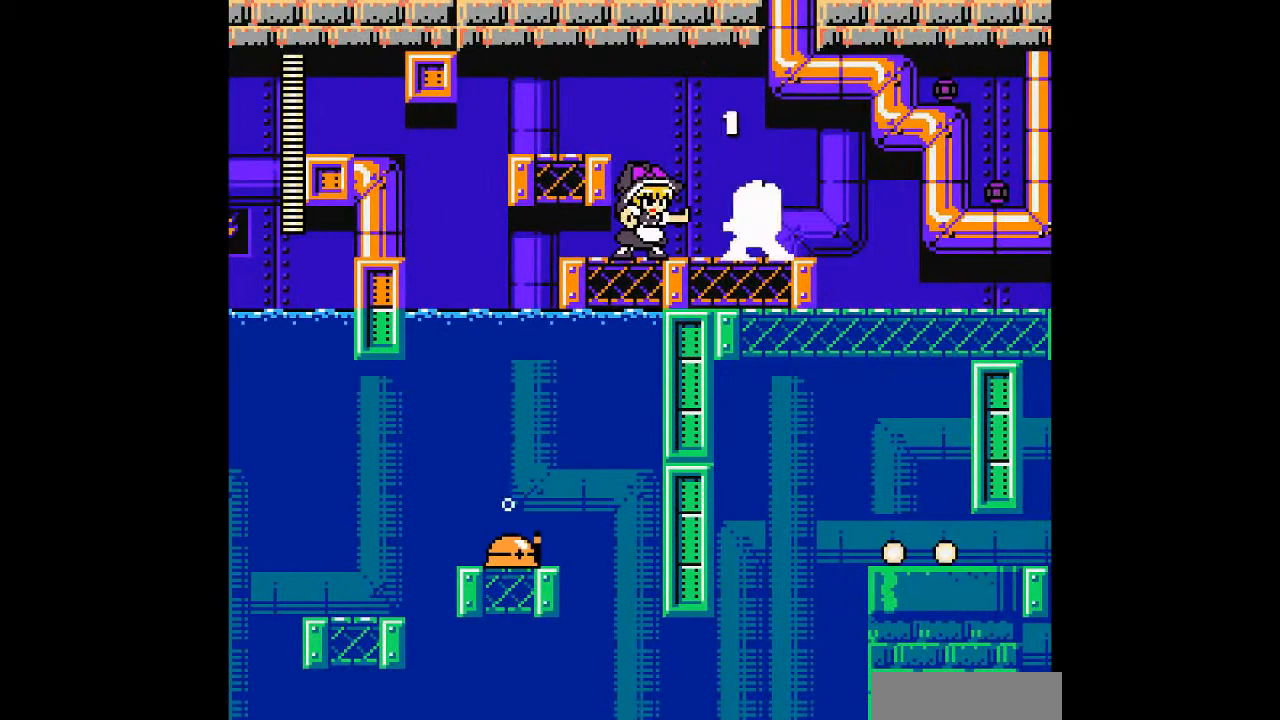
{"buttons": ["A", "DPAD_RIGHT"], "events": [[33, "A", "up"], [100, "A", "down"], [233, "A", "up"], [267, "B", "down"], [300, "A", "down"], [300, "DPAD_RIGHT", "down"], [500, "B", "up"]]}
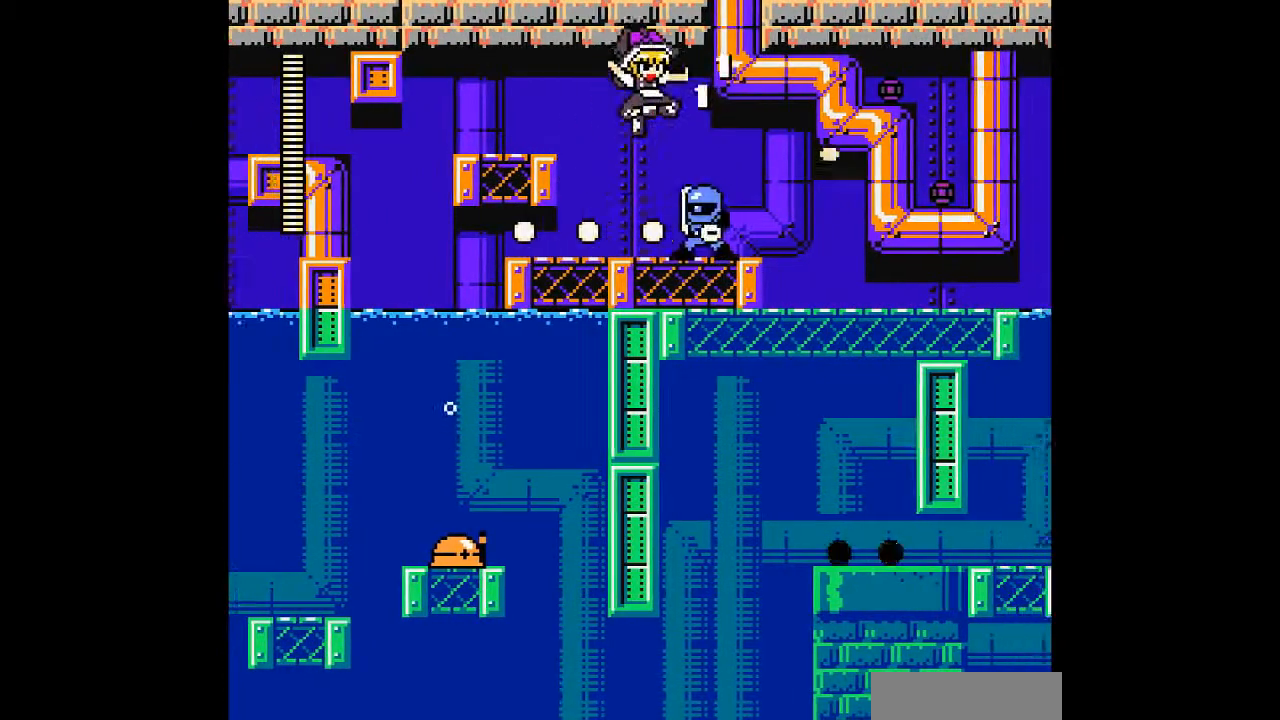
{"buttons": [], "events": [[33, "A", "up"], [33, "DPAD_RIGHT", "up"], [100, "DPAD_LEFT", "down"], [267, "DPAD_RIGHT", "down"], [300, "DPAD_LEFT", "up"], [333, "A", "down"], [433, "DPAD_RIGHT", "up"], [467, "A", "up"]]}
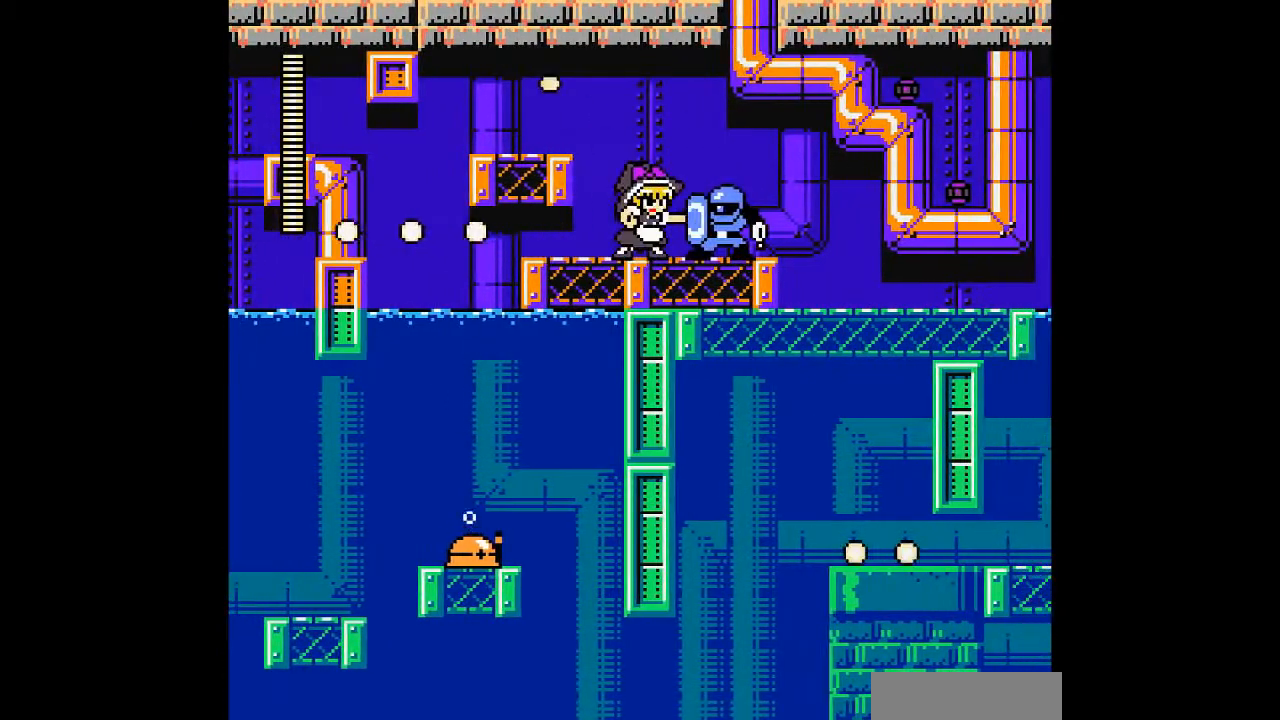
{"buttons": ["A"], "events": [[67, "A", "down"], [200, "A", "up"], [267, "A", "down"], [367, "A", "up"], [467, "A", "down"]]}
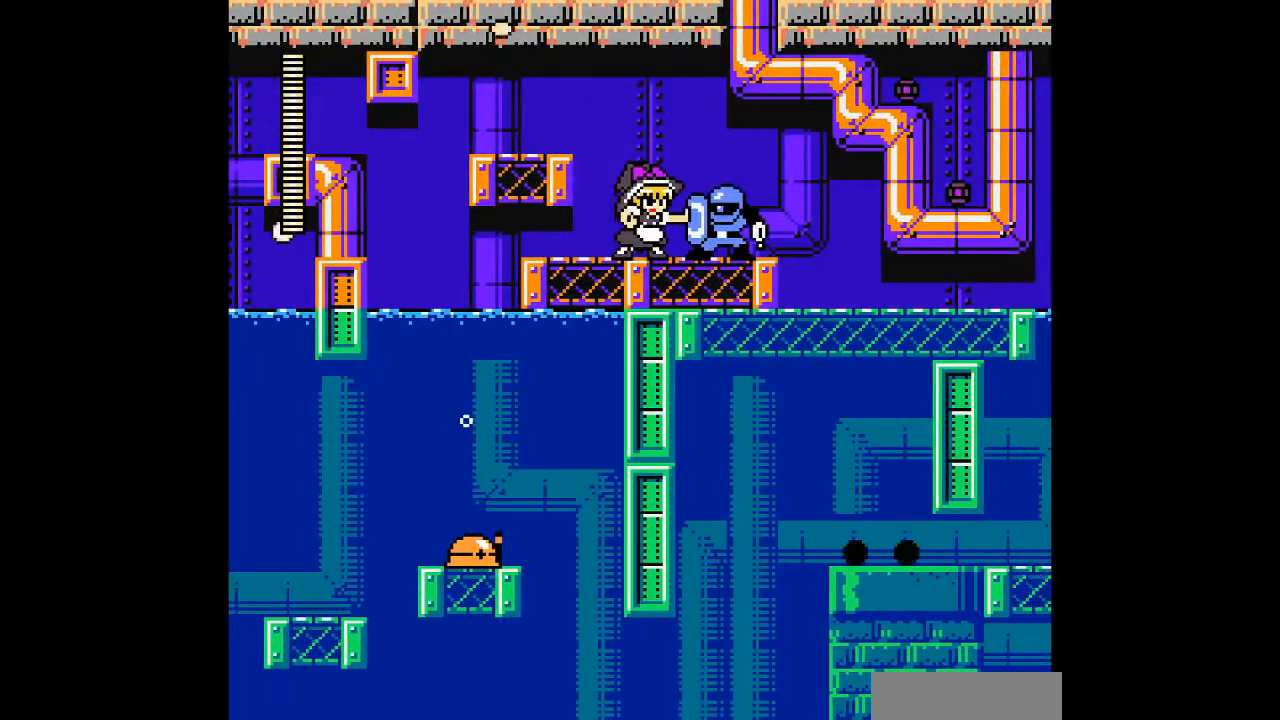
{"buttons": [], "events": [[67, "A", "up"], [167, "A", "down"], [233, "A", "up"], [333, "A", "down"], [433, "A", "up"]]}
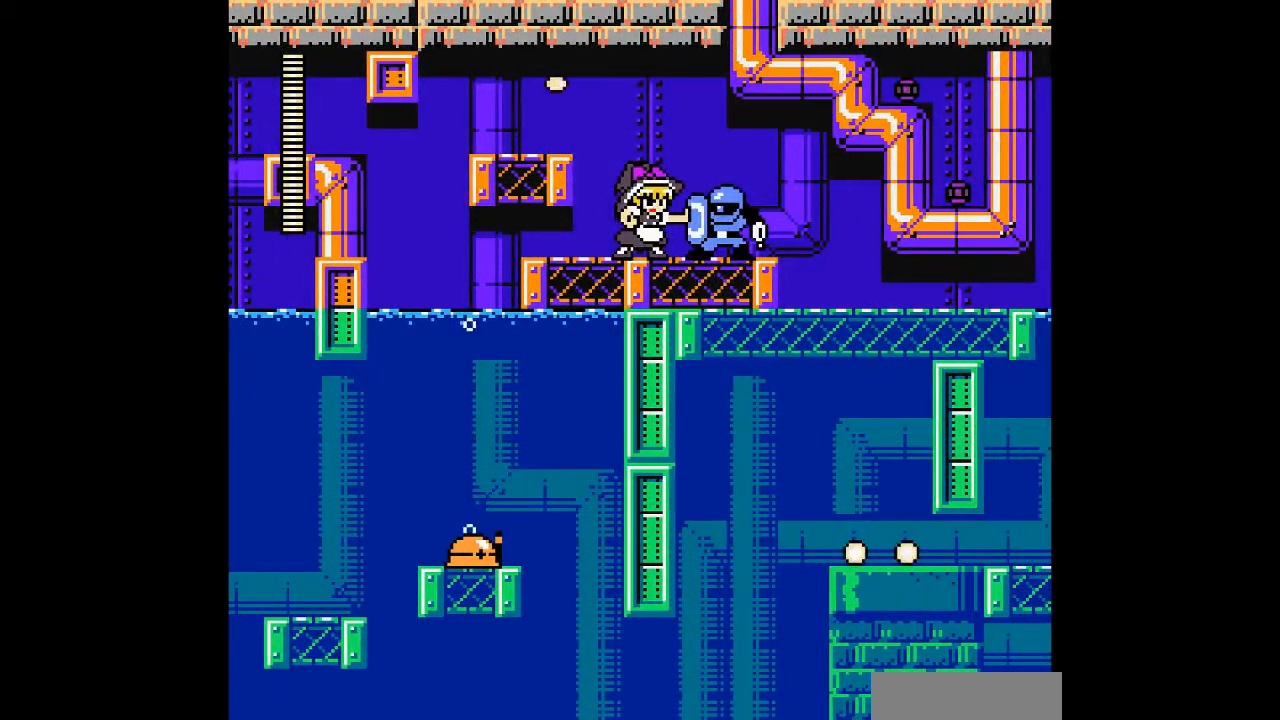
{"buttons": [], "events": [[33, "A", "down"], [133, "A", "up"], [233, "A", "down"], [300, "A", "up"], [400, "A", "down"], [500, "A", "up"]]}
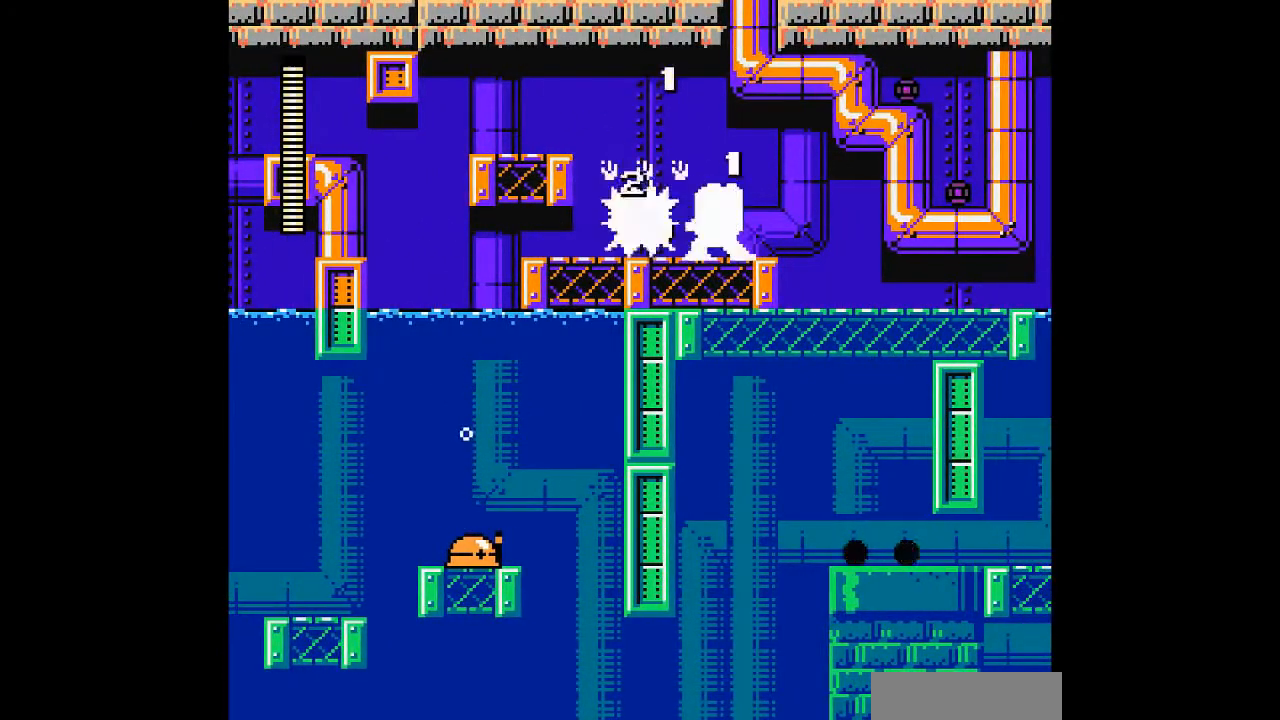
{"buttons": ["DPAD_RIGHT"], "events": [[100, "A", "down"], [200, "A", "up"], [333, "DPAD_RIGHT", "down"], [367, "A", "down"], [500, "A", "up"]]}
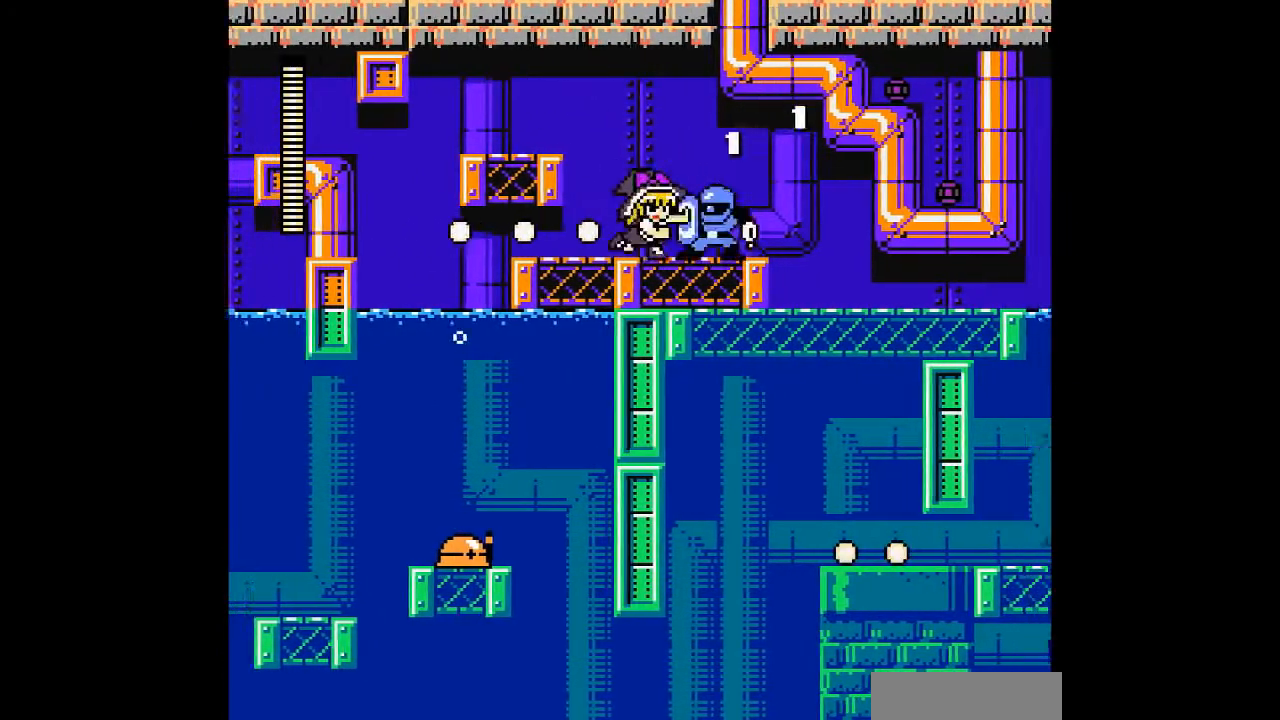
{"buttons": ["DPAD_RIGHT"], "events": [[67, "A", "down"], [133, "DPAD_RIGHT", "up"], [200, "A", "up"], [333, "DPAD_RIGHT", "down"]]}
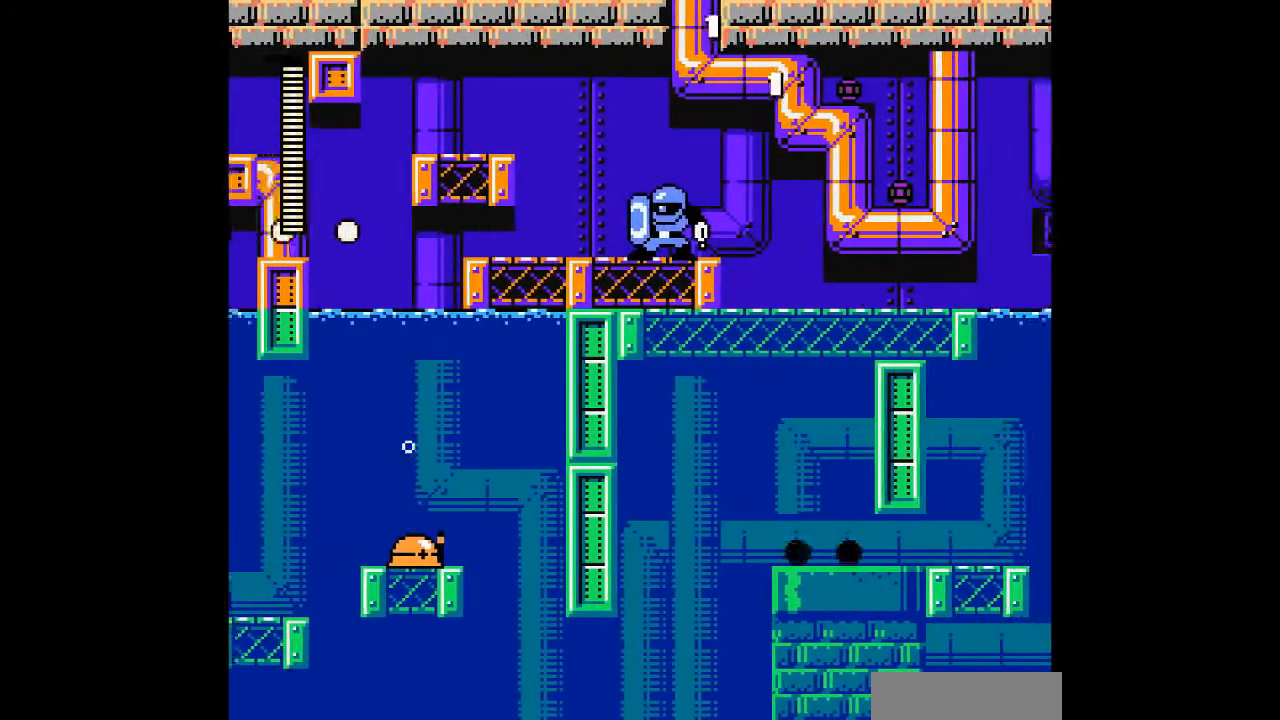
{"buttons": ["A"], "events": [[400, "DPAD_LEFT", "down"], [433, "A", "down"], [433, "DPAD_RIGHT", "up"], [467, "DPAD_LEFT", "up"]]}
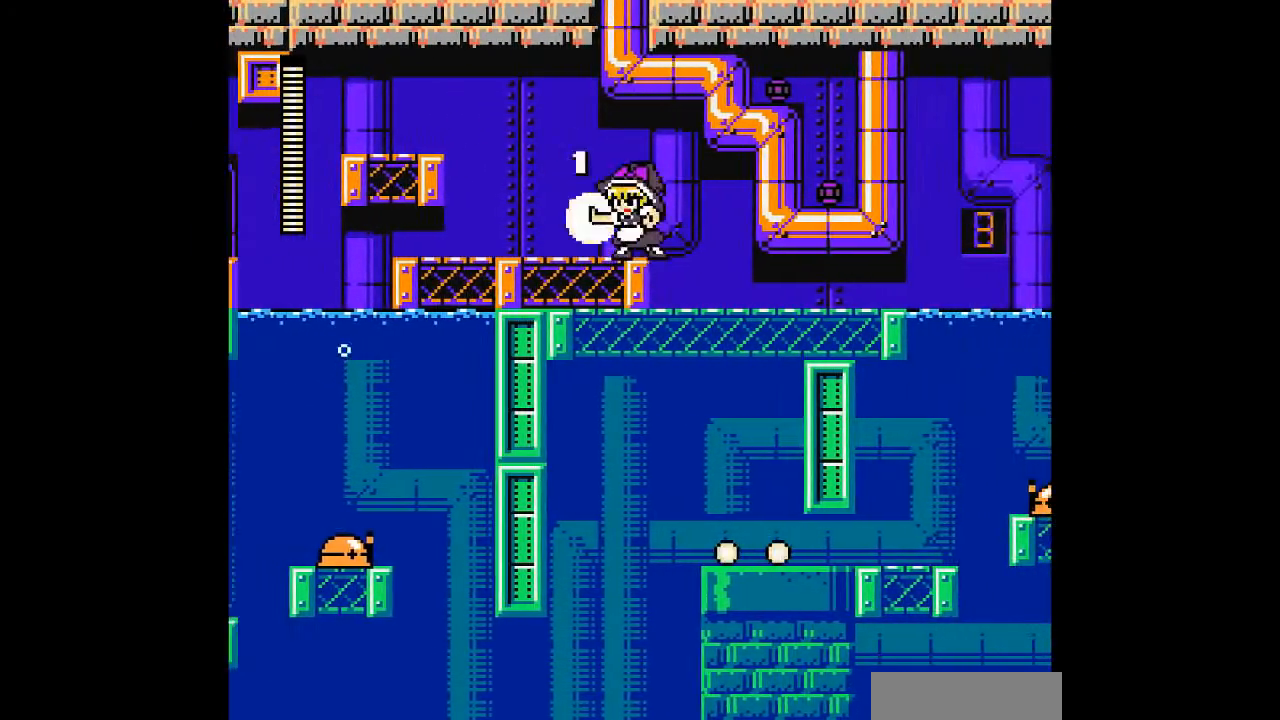
{"buttons": [], "events": [[33, "A", "up"], [133, "A", "down"], [267, "A", "up"]]}
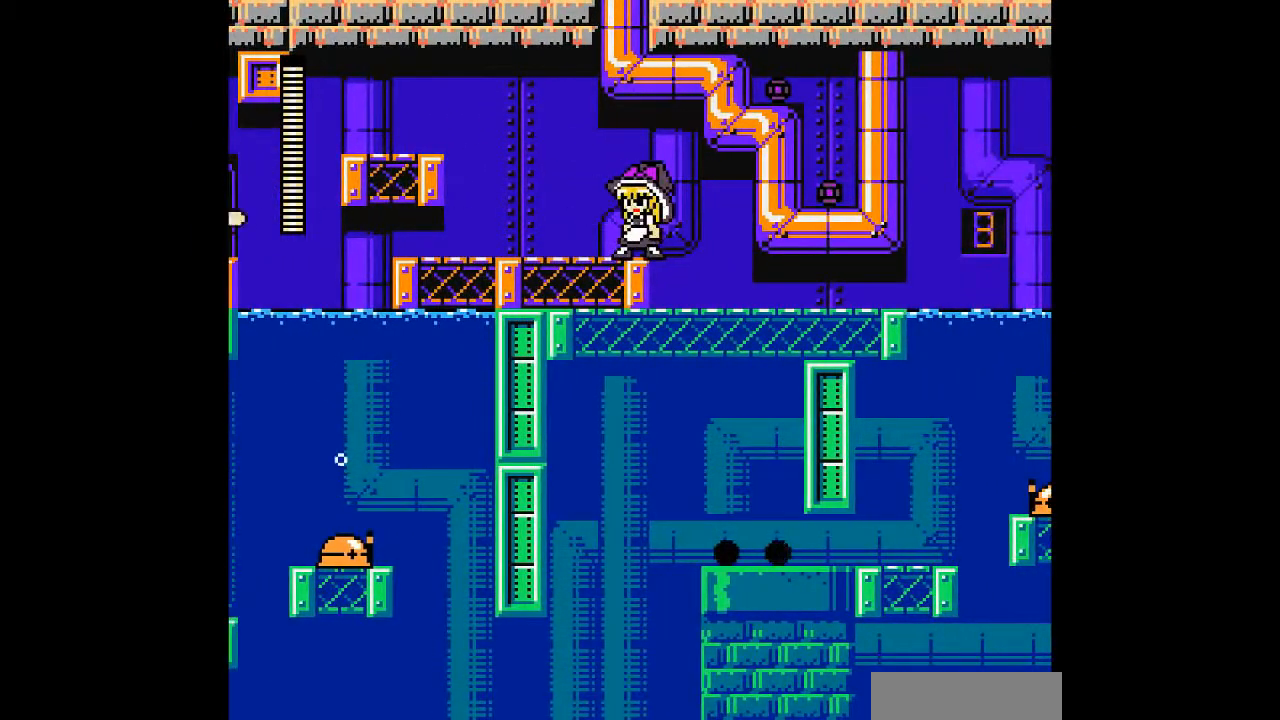
{"buttons": ["DPAD_RIGHT"], "events": [[100, "DPAD_RIGHT", "down"]]}
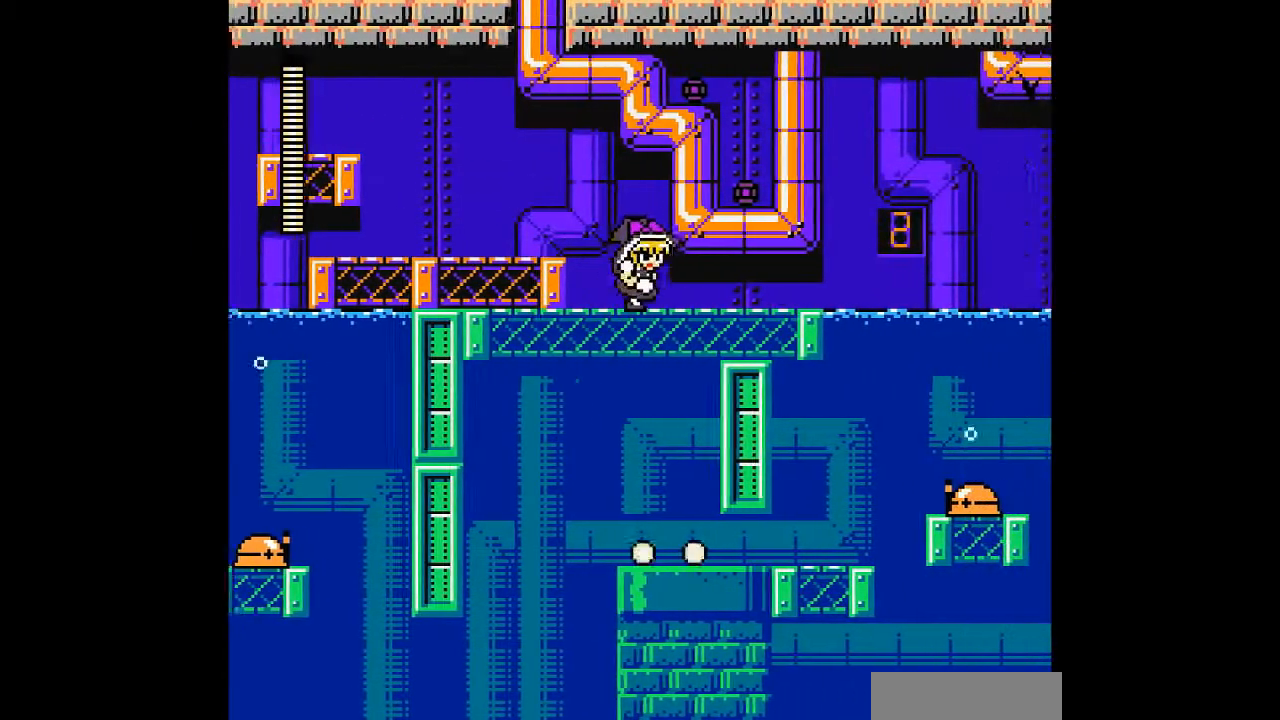
{"buttons": [], "events": [[300, "DPAD_RIGHT", "up"]]}
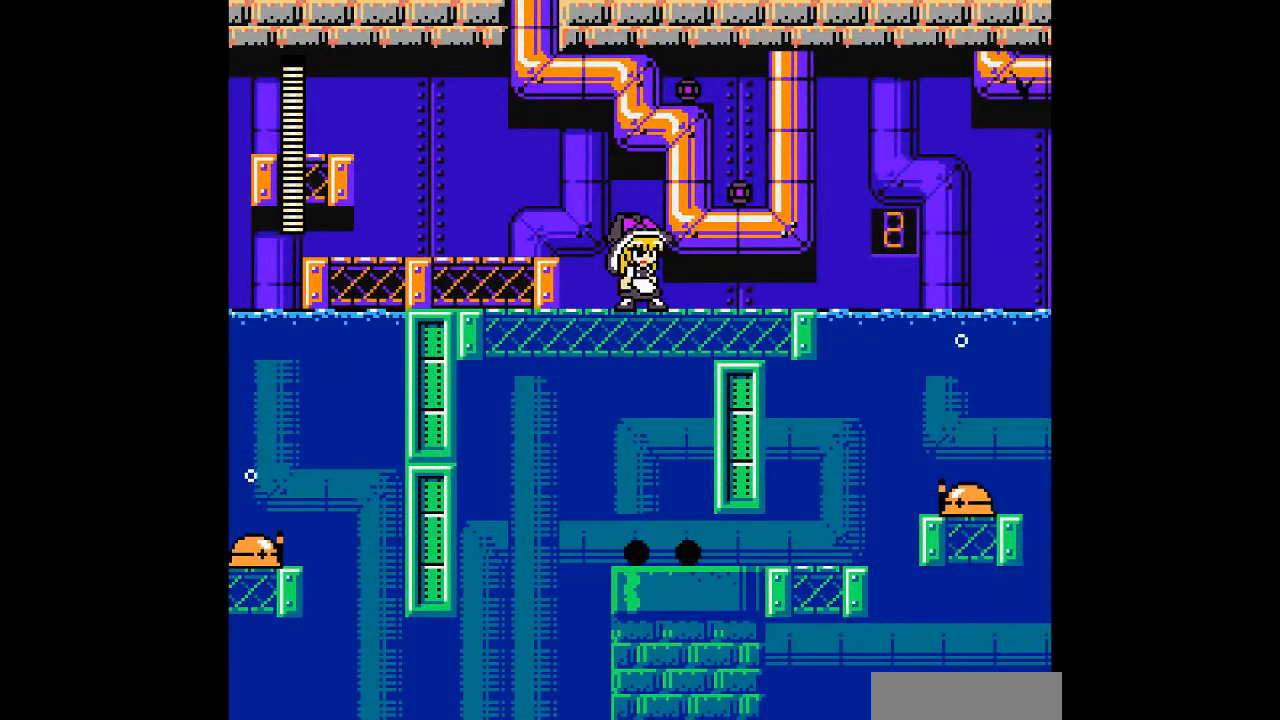
{"buttons": [], "events": []}
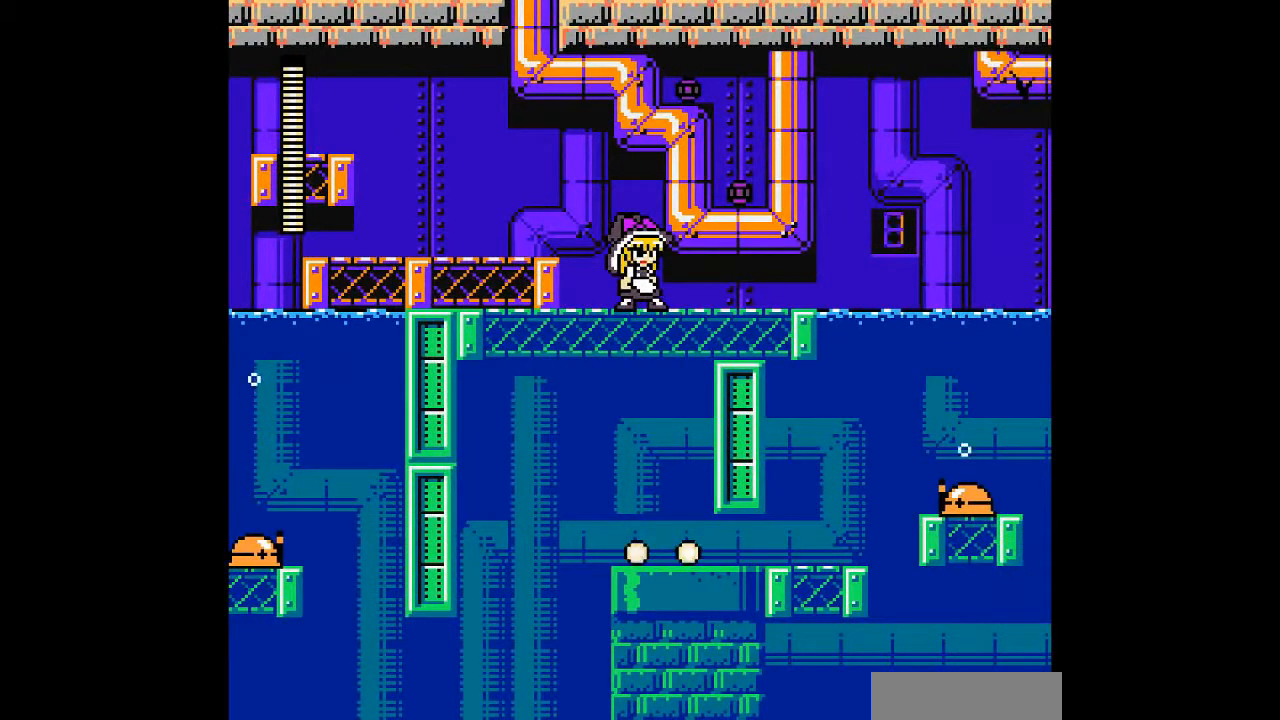
{"buttons": [], "events": []}
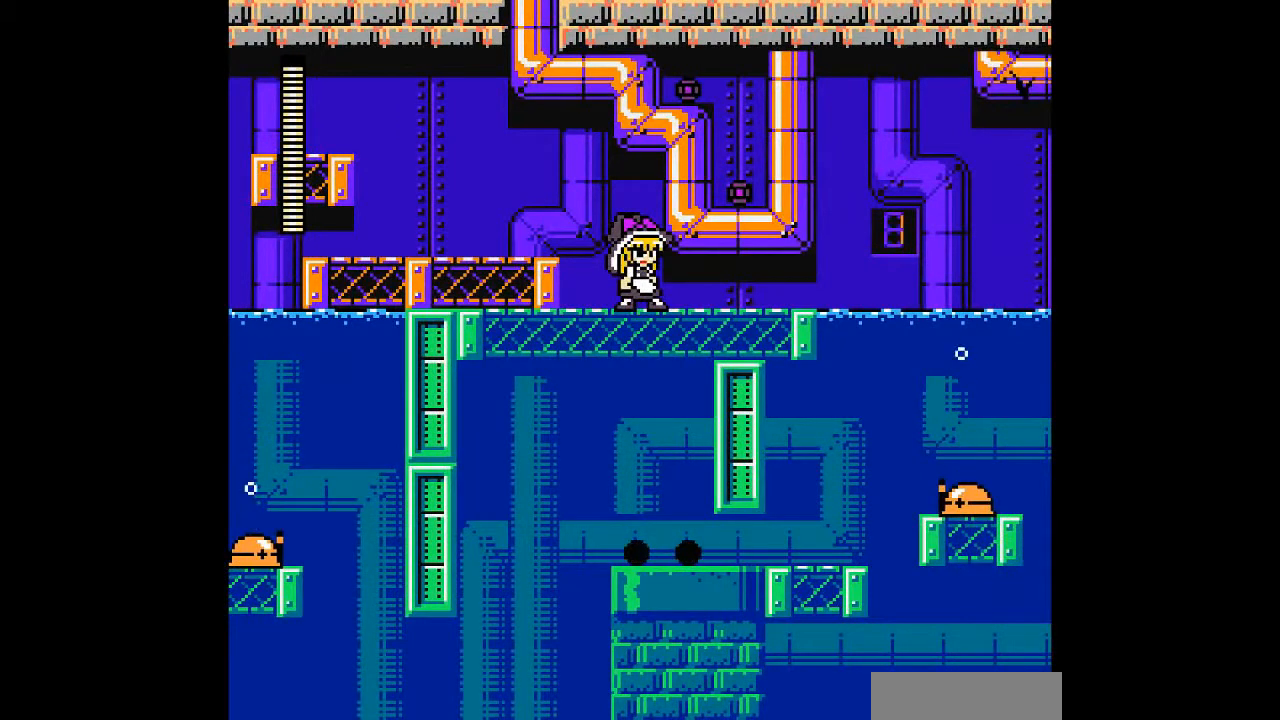
{"buttons": [], "events": []}
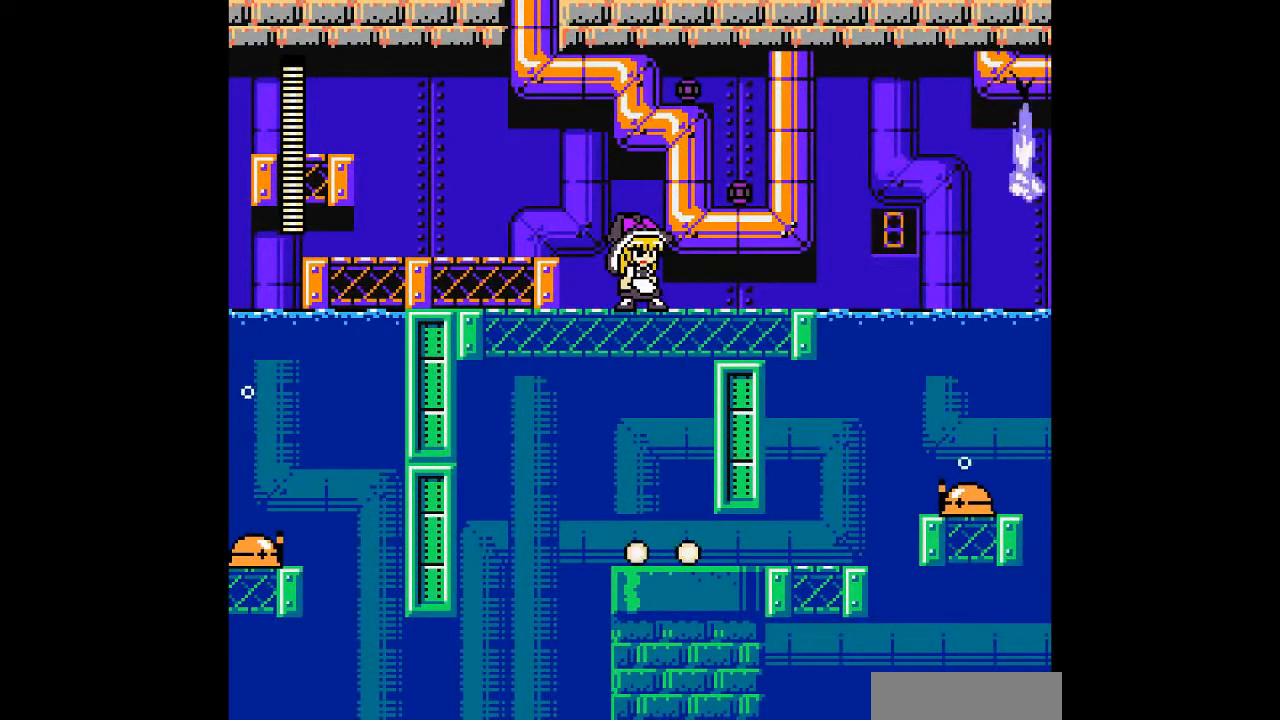
{"buttons": [], "events": []}
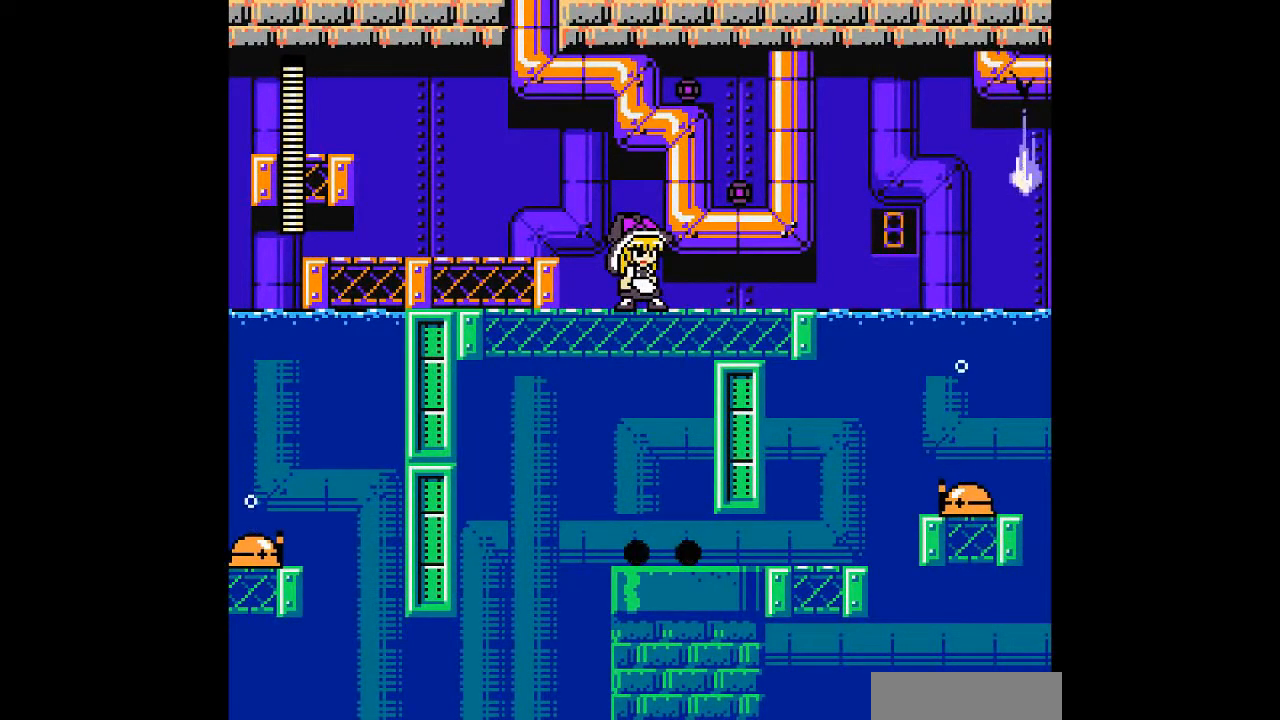
{"buttons": [], "events": []}
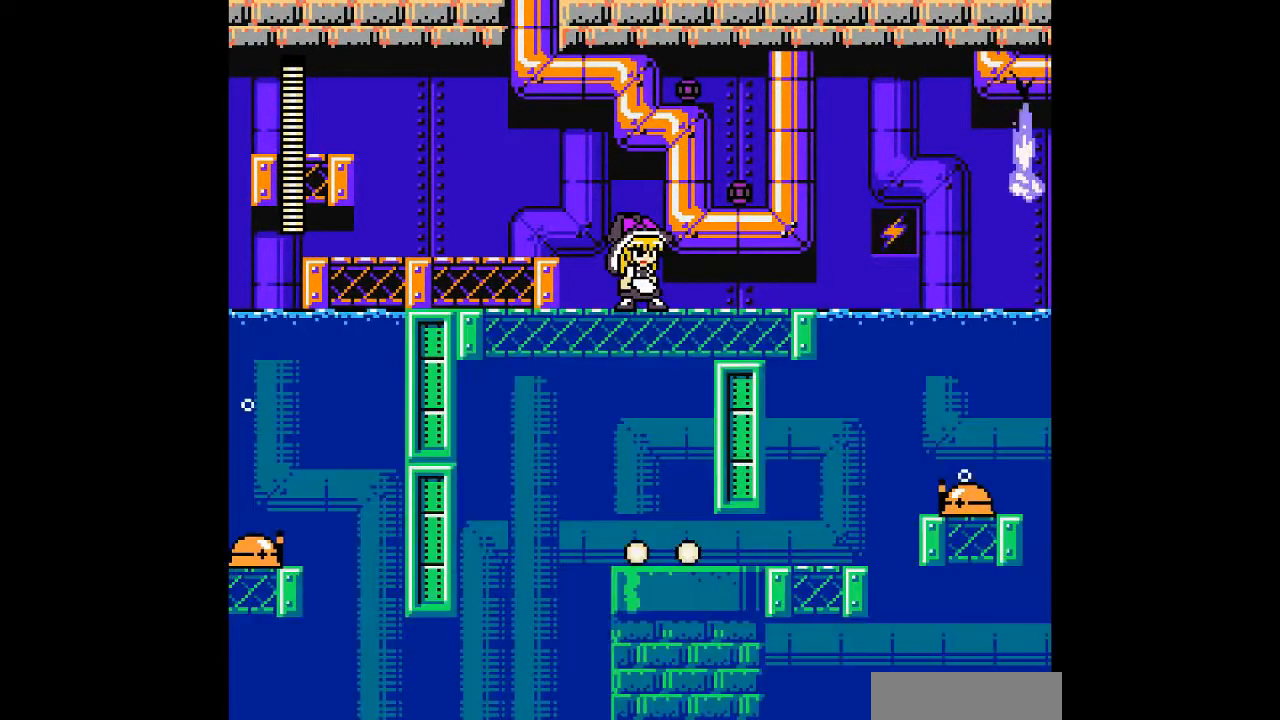
{"buttons": ["DPAD_RIGHT"], "events": [[200, "DPAD_RIGHT", "down"], [267, "C", "down"], [500, "C", "up"]]}
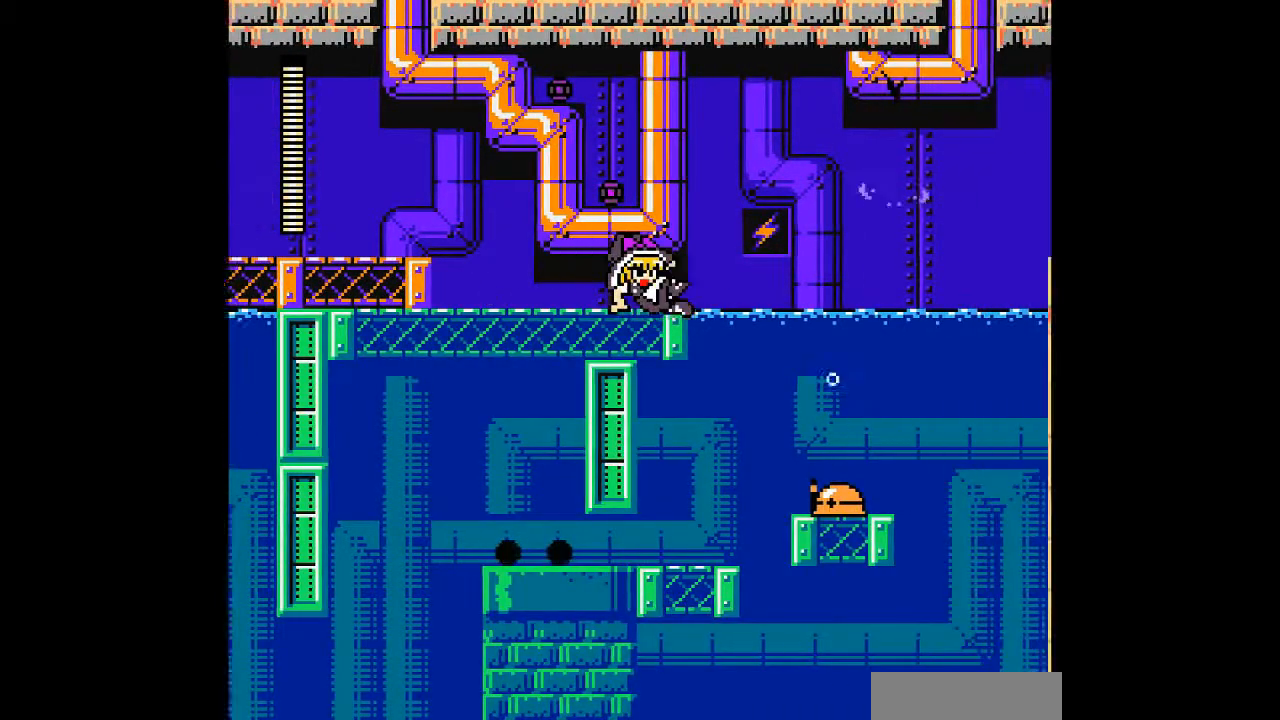
{"buttons": ["DPAD_LEFT"], "events": [[133, "B", "down"], [400, "B", "up"], [433, "DPAD_LEFT", "down"], [433, "DPAD_RIGHT", "up"]]}